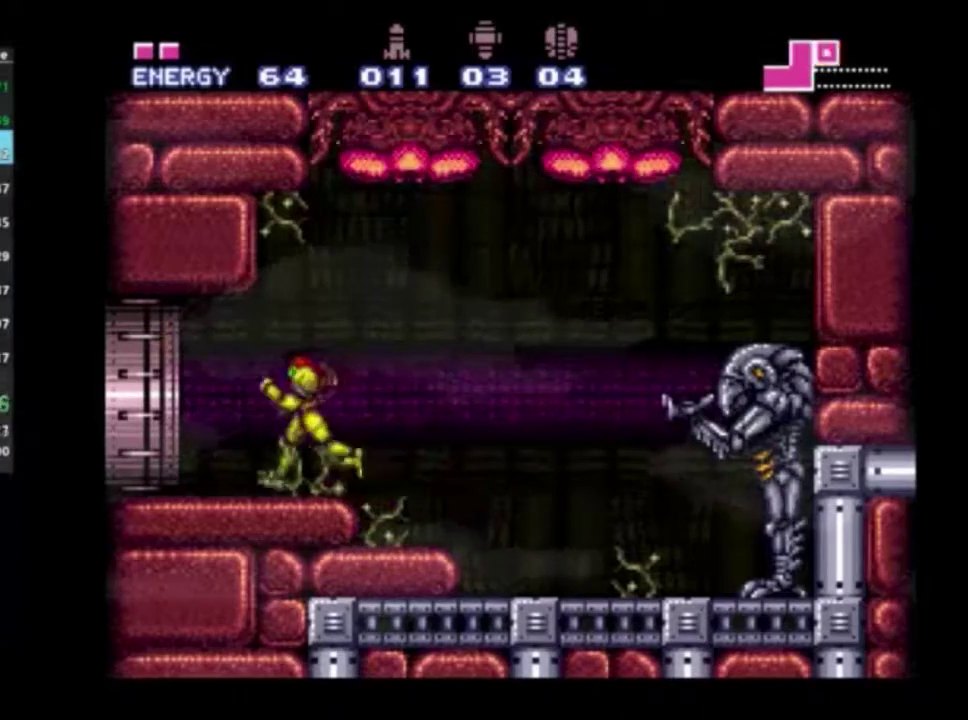
Gameplay with a controller (Xbox layout); each line is a JSON object with the inputs held at the frame after it (dt_ms = milliseconds from this image to that frame). "events" lists button and stick changes between this image and that frame as [ms after this image, input, new state], when the widget could be followed in between. Not read: L3 R3.
{"dt_ms": 300, "buttons": ["R2"], "left_stick": "left", "right_stick": "center", "events": [[167, "X", "down"], [217, "X", "up"]]}
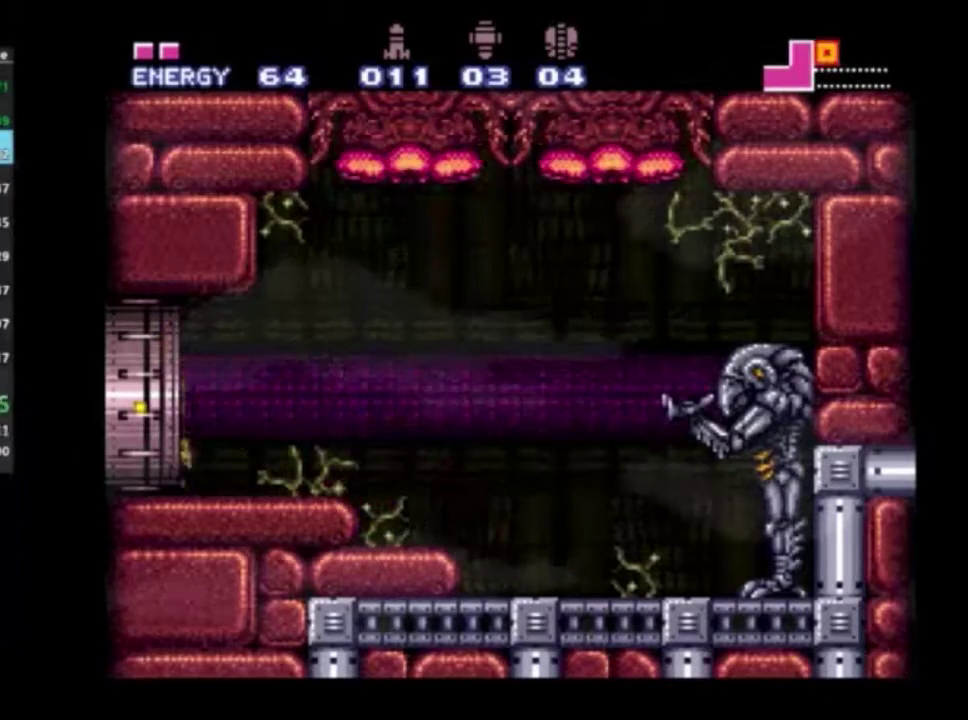
{"dt_ms": 700, "buttons": ["R2"], "left_stick": "left", "right_stick": "center", "events": []}
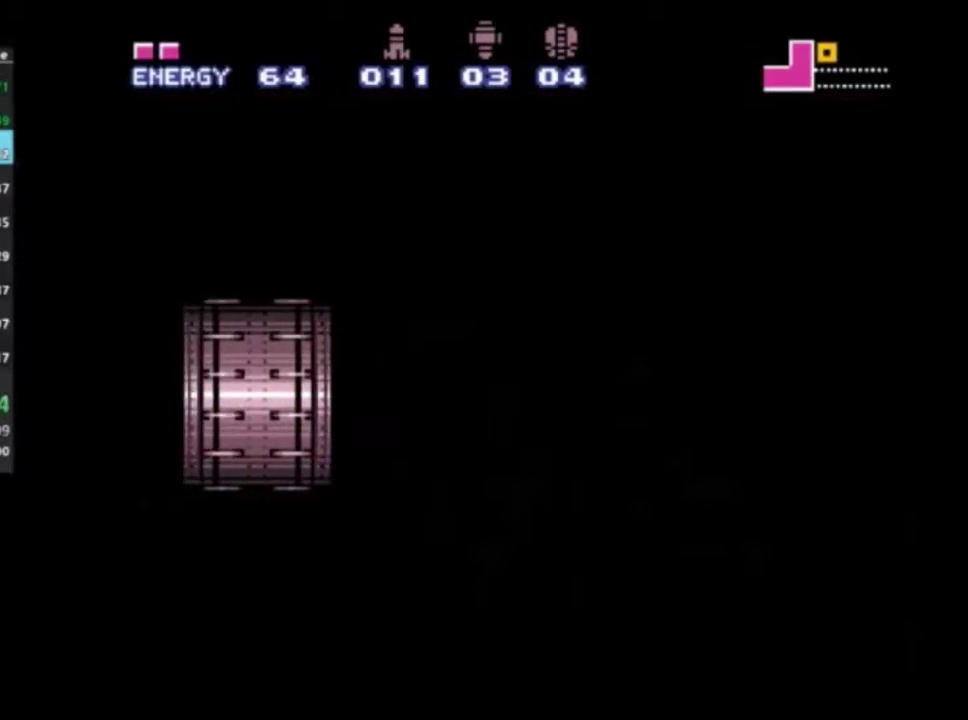
{"dt_ms": 500, "buttons": ["R2"], "left_stick": "left", "right_stick": "center", "events": []}
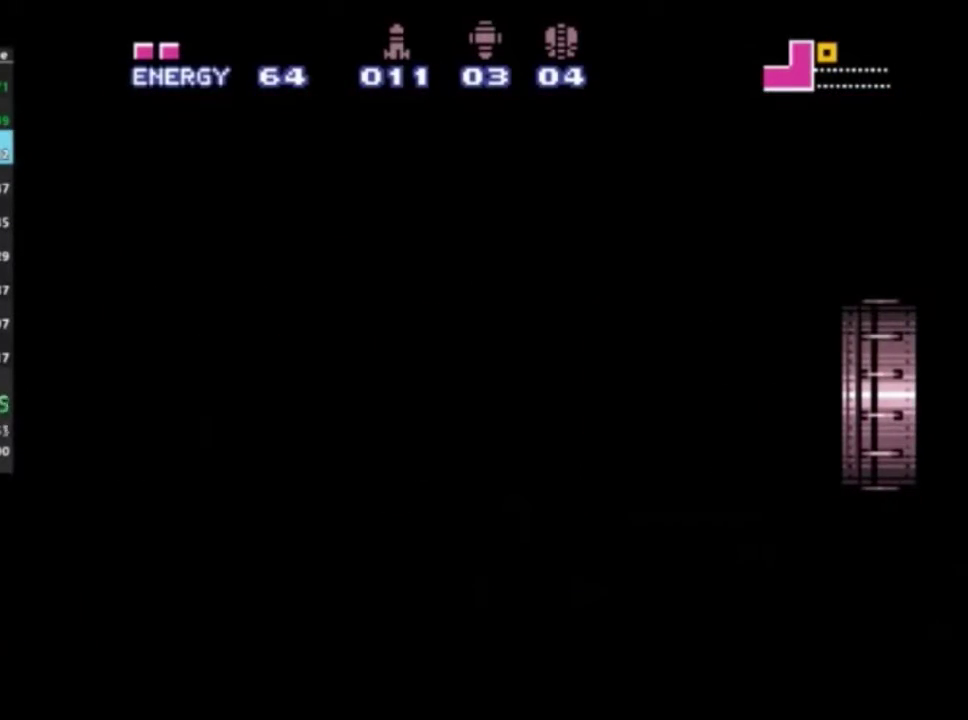
{"dt_ms": 500, "buttons": ["R2"], "left_stick": "left", "right_stick": "center", "events": []}
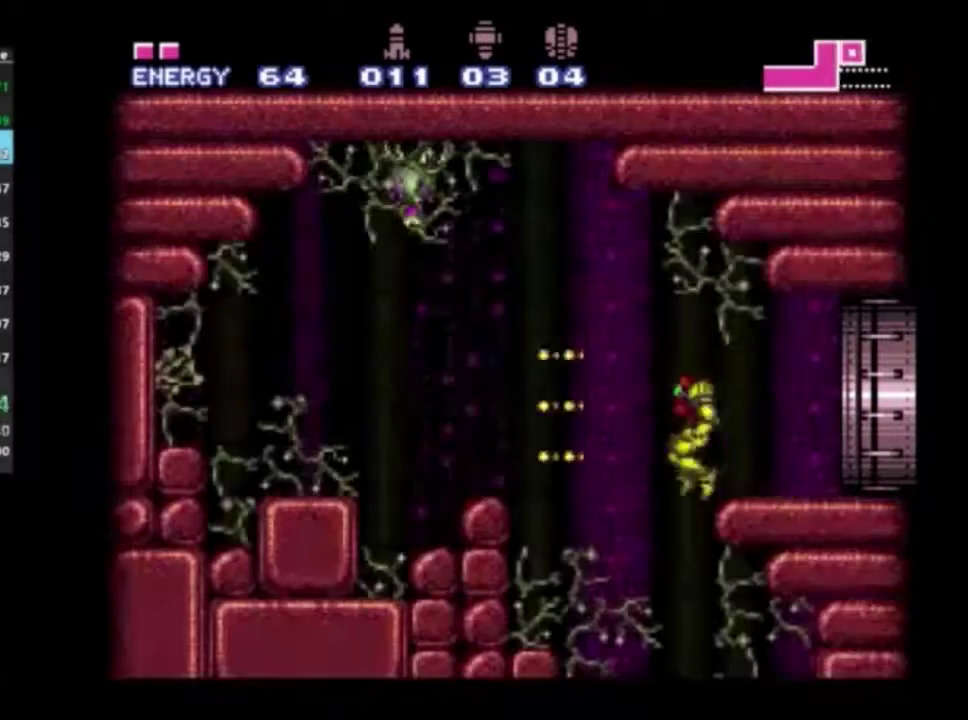
{"dt_ms": 300, "buttons": ["R2"], "left_stick": "right", "right_stick": "center", "events": [[33, "left_stick", "right"], [150, "A", "down"], [250, "A", "up"]]}
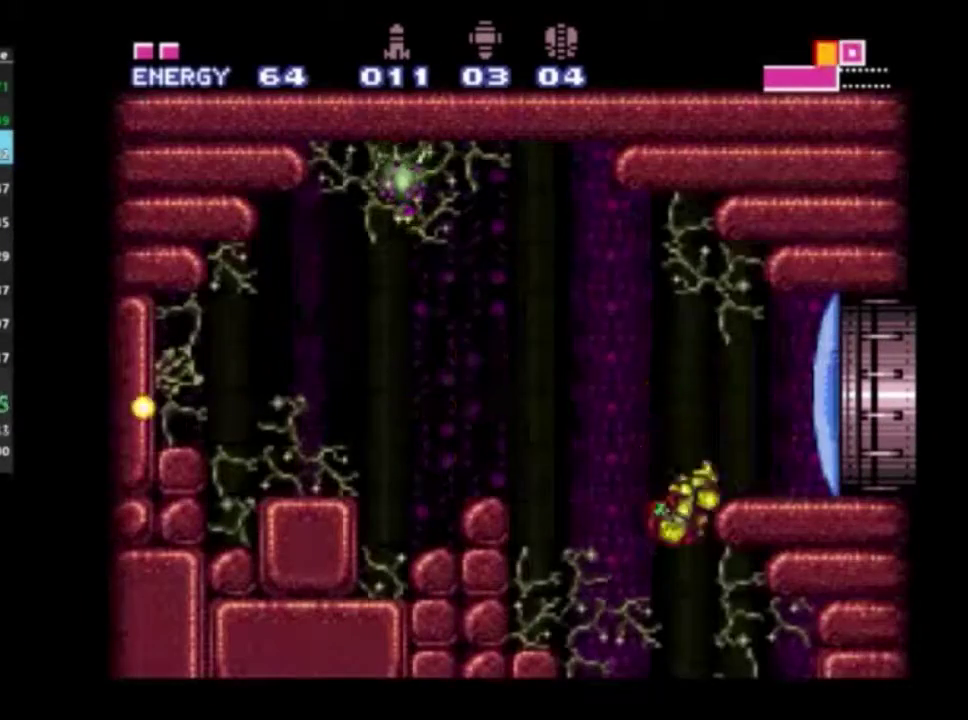
{"dt_ms": 700, "buttons": ["R2"], "left_stick": "right", "right_stick": "center", "events": []}
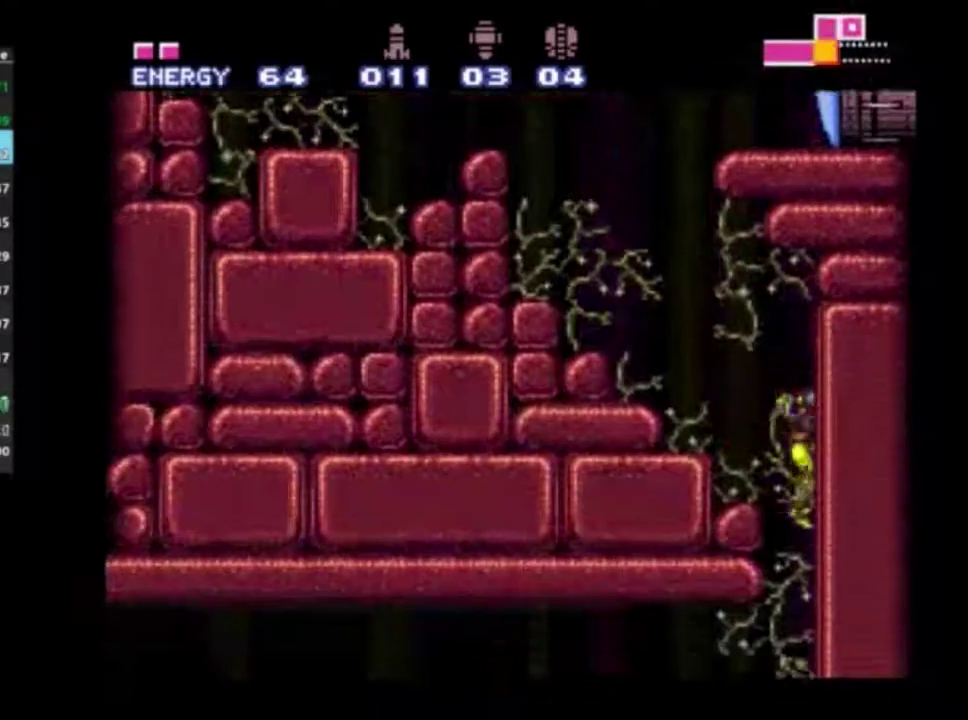
{"dt_ms": 600, "buttons": ["R2"], "left_stick": "right", "right_stick": "center", "events": [[67, "A", "down"], [133, "A", "up"], [133, "left_stick", "center"], [600, "left_stick", "right"]]}
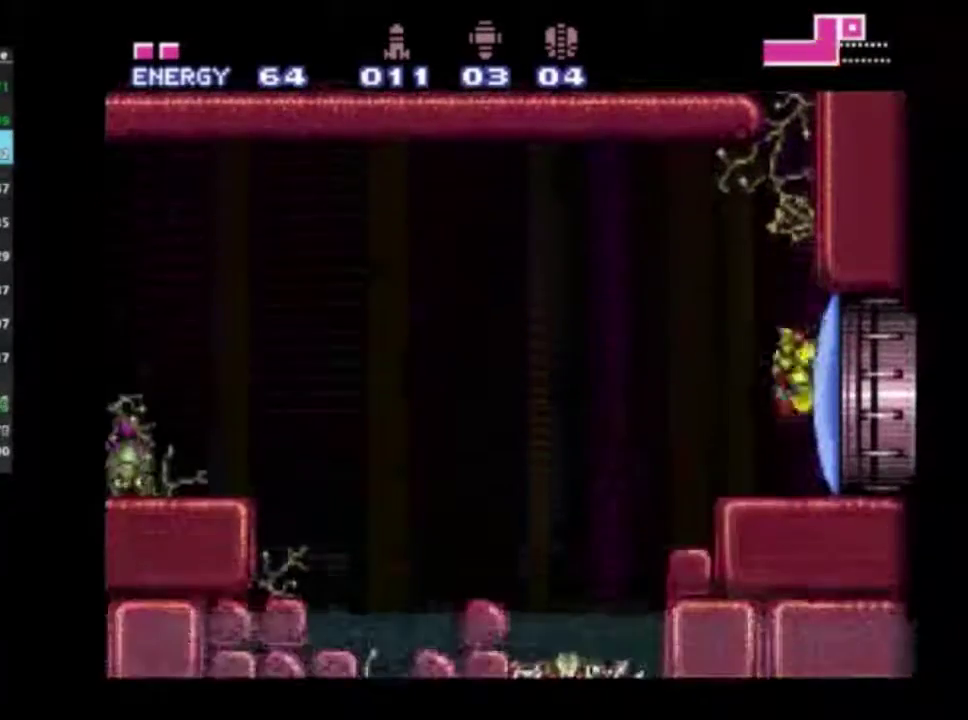
{"dt_ms": 400, "buttons": ["R1", "R2"], "left_stick": "right", "right_stick": "center", "events": [[33, "X", "down"], [150, "X", "up"], [233, "R1", "down"], [283, "R1", "up"], [367, "R1", "down"]]}
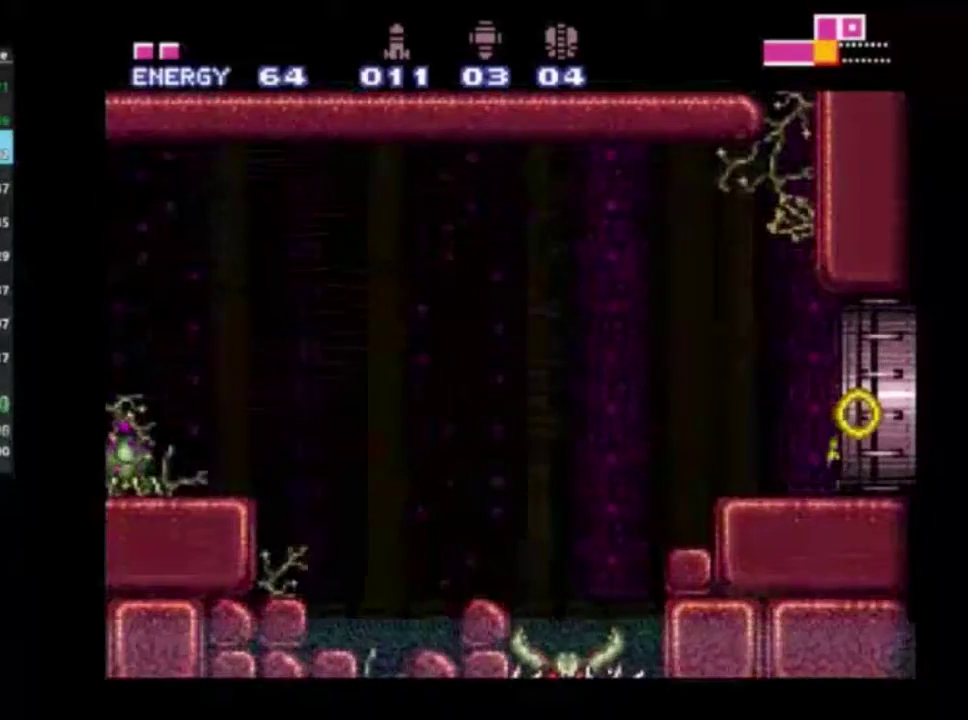
{"dt_ms": 500, "buttons": ["R2"], "left_stick": "right", "right_stick": "center", "events": [[50, "R1", "up"]]}
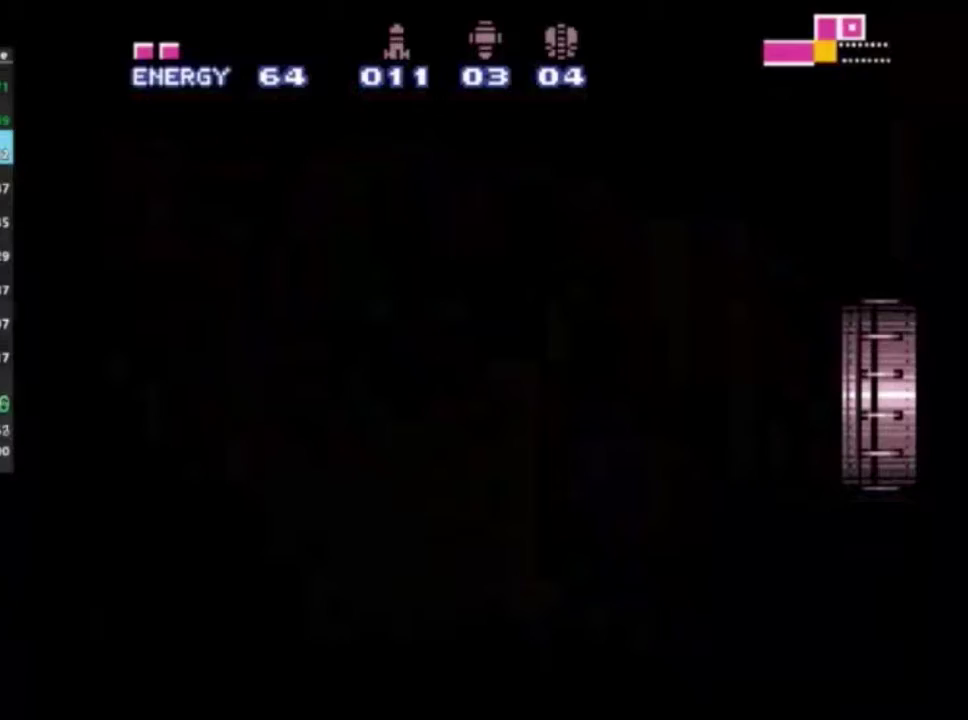
{"dt_ms": 500, "buttons": ["R2"], "left_stick": "right", "right_stick": "center", "events": []}
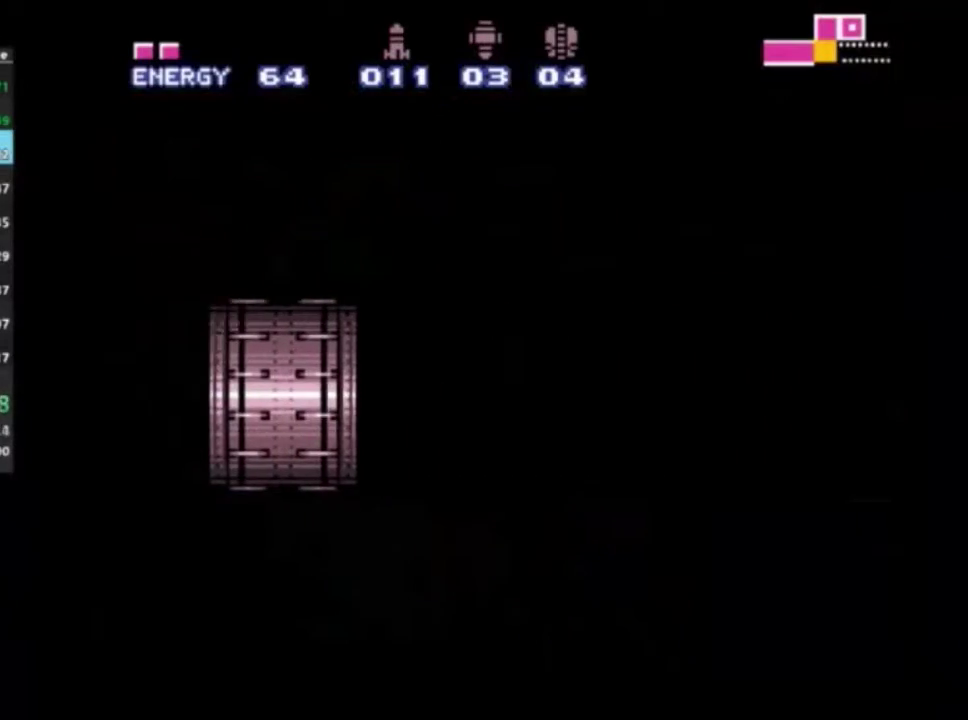
{"dt_ms": 500, "buttons": ["R2"], "left_stick": "right", "right_stick": "center", "events": []}
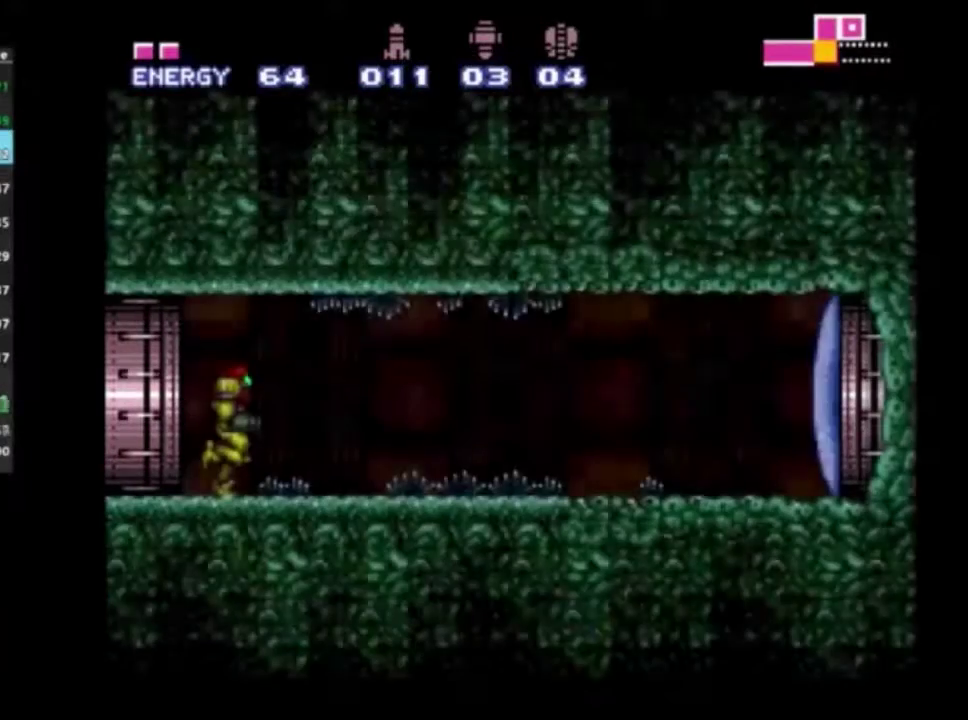
{"dt_ms": 300, "buttons": ["R2"], "left_stick": "right", "right_stick": "center", "events": [[150, "X", "down"], [217, "X", "up"]]}
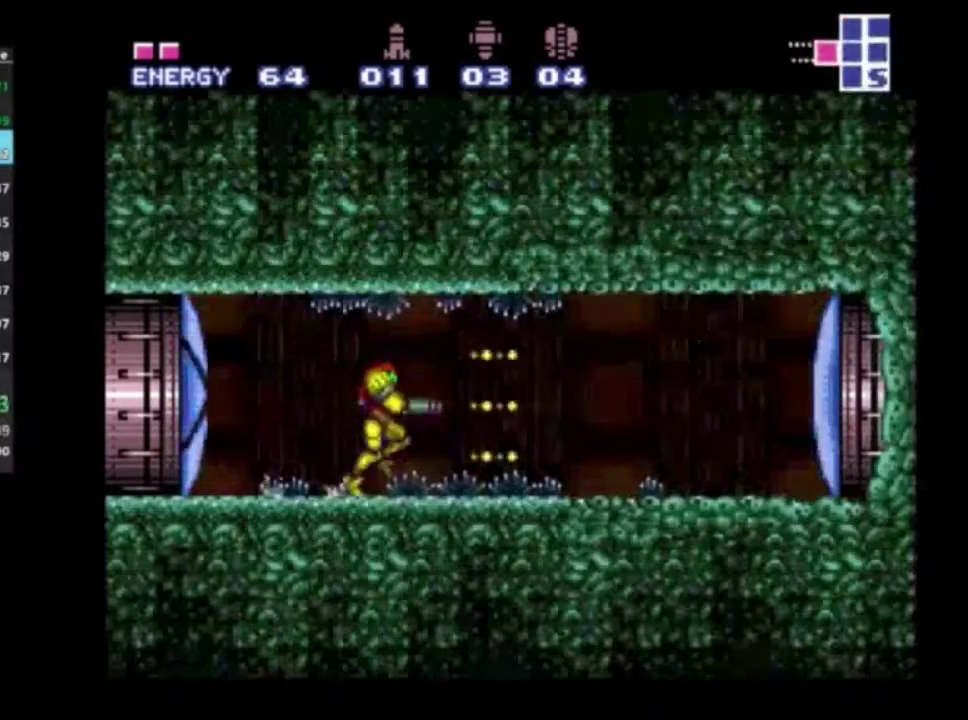
{"dt_ms": 500, "buttons": ["R1", "R2"], "left_stick": "right", "right_stick": "center", "events": [[17, "R1", "down"], [83, "R1", "up"], [283, "R1", "down"], [383, "R1", "up"], [433, "R1", "down"]]}
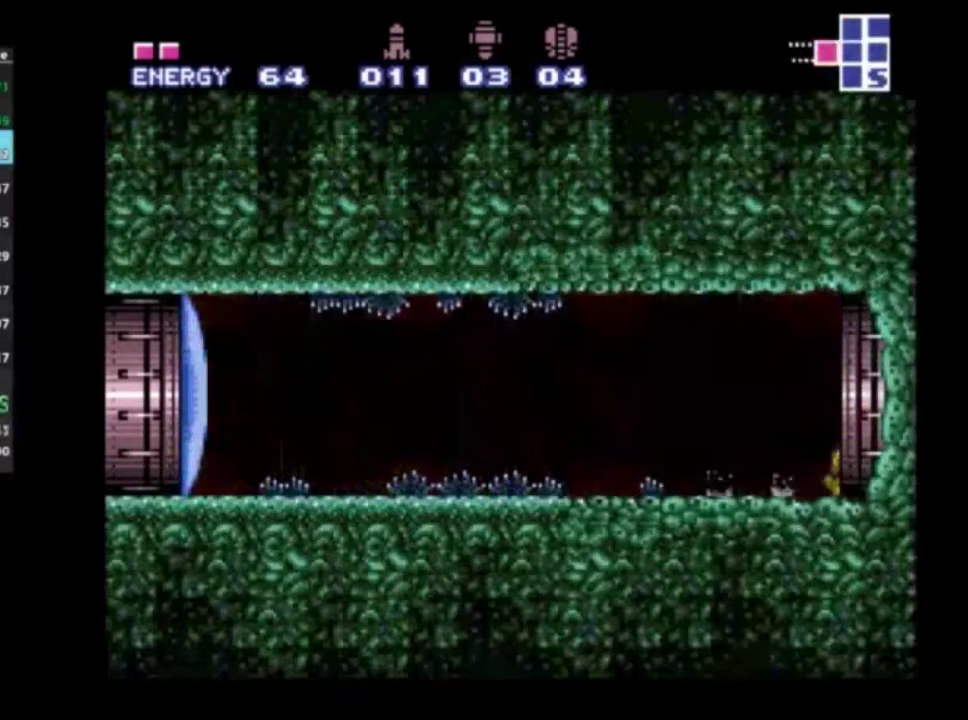
{"dt_ms": 700, "buttons": ["R2"], "left_stick": "right", "right_stick": "center", "events": [[17, "R1", "up"], [83, "R1", "down"], [200, "R1", "up"]]}
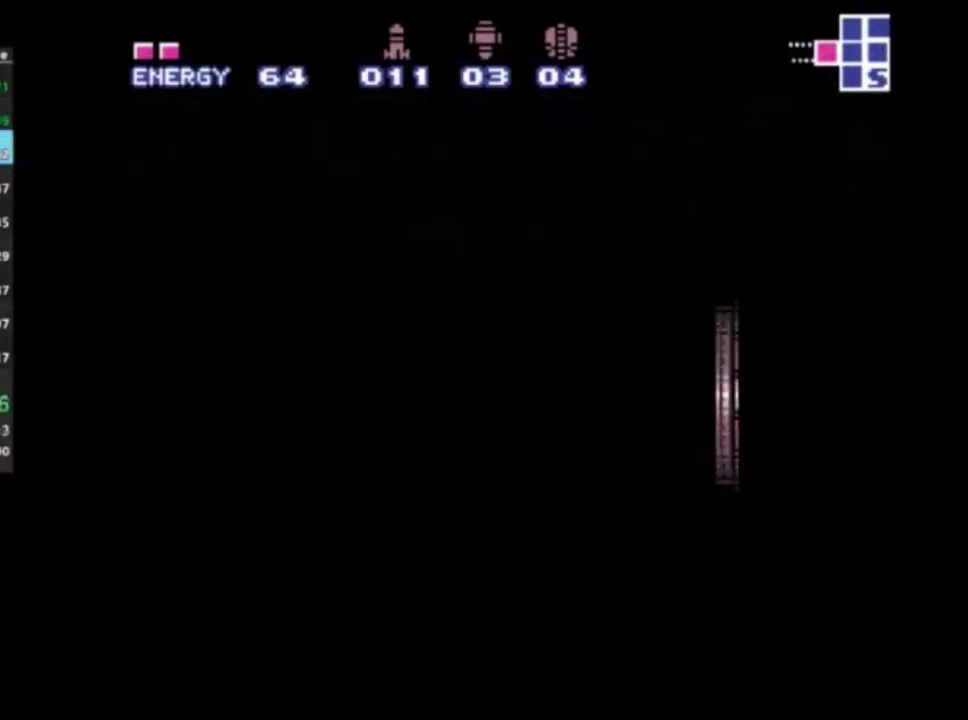
{"dt_ms": 600, "buttons": ["R2"], "left_stick": "right", "right_stick": "center", "events": [[317, "R1", "down"], [400, "R1", "up"], [483, "R1", "down"], [550, "R1", "up"]]}
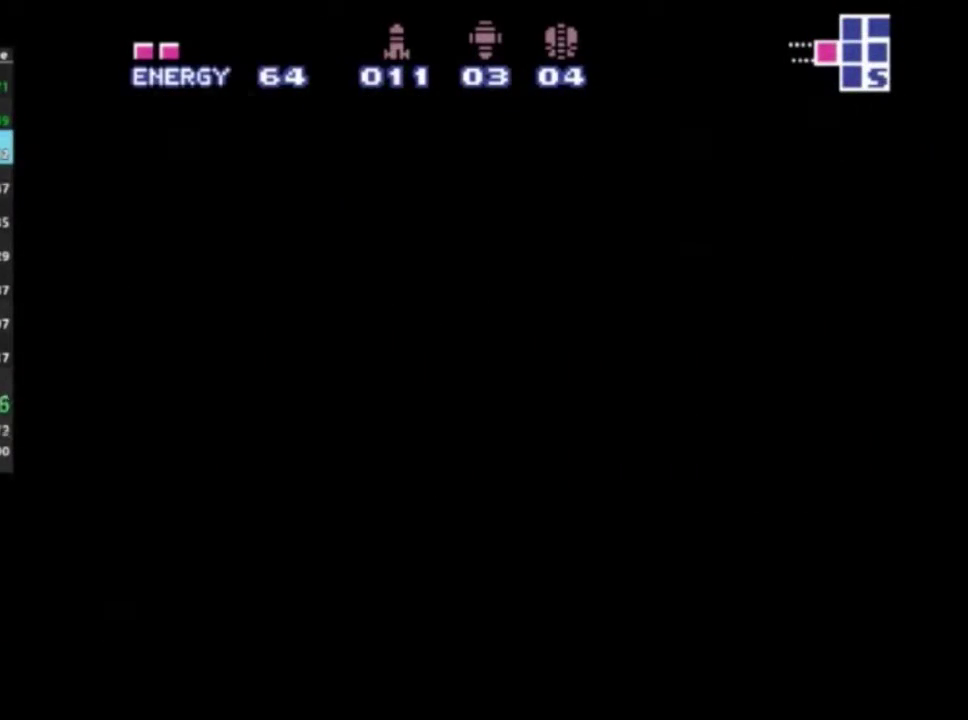
{"dt_ms": 300, "buttons": ["R2"], "left_stick": "right", "right_stick": "center", "events": [[17, "R1", "down"], [100, "R1", "up"], [167, "R1", "down"], [267, "R1", "up"]]}
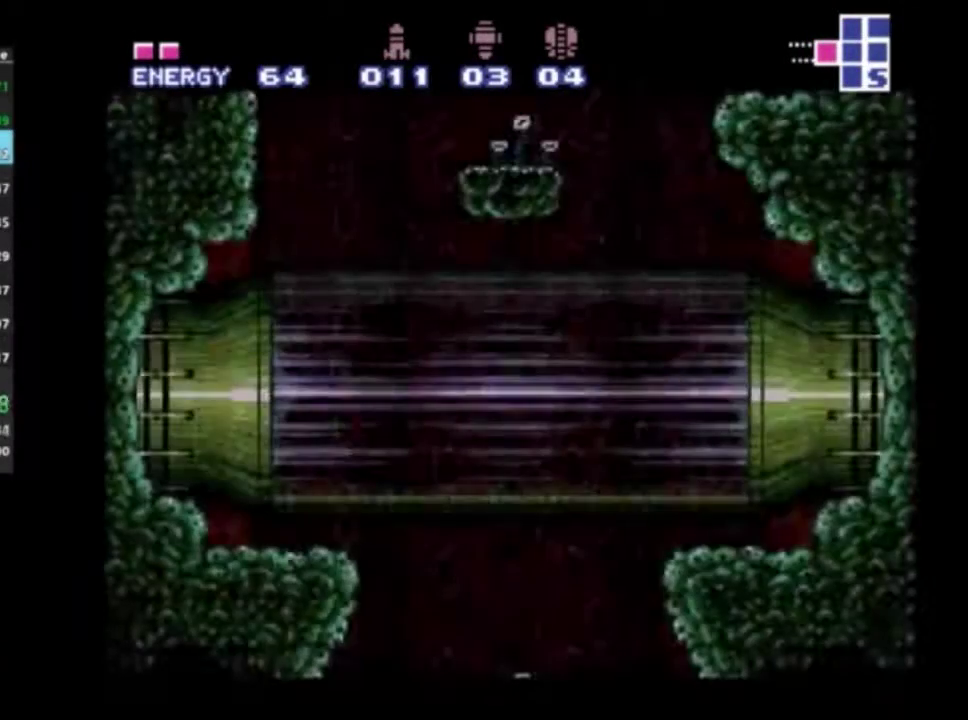
{"dt_ms": 400, "buttons": ["R1", "R2"], "left_stick": "right", "right_stick": "center", "events": [[50, "R1", "down"], [100, "R1", "up"], [183, "R1", "down"], [283, "R1", "up"], [350, "R1", "down"]]}
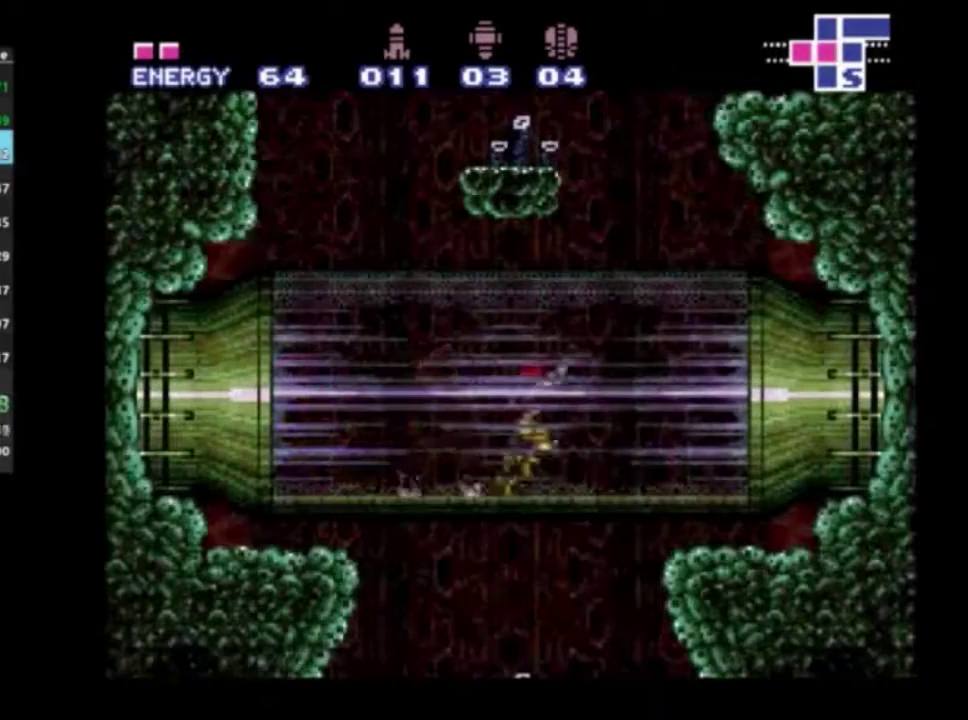
{"dt_ms": 400, "buttons": ["R2"], "left_stick": "right", "right_stick": "center", "events": [[67, "R1", "up"], [117, "R1", "down"], [200, "R1", "up"], [267, "R1", "down"], [367, "R1", "up"]]}
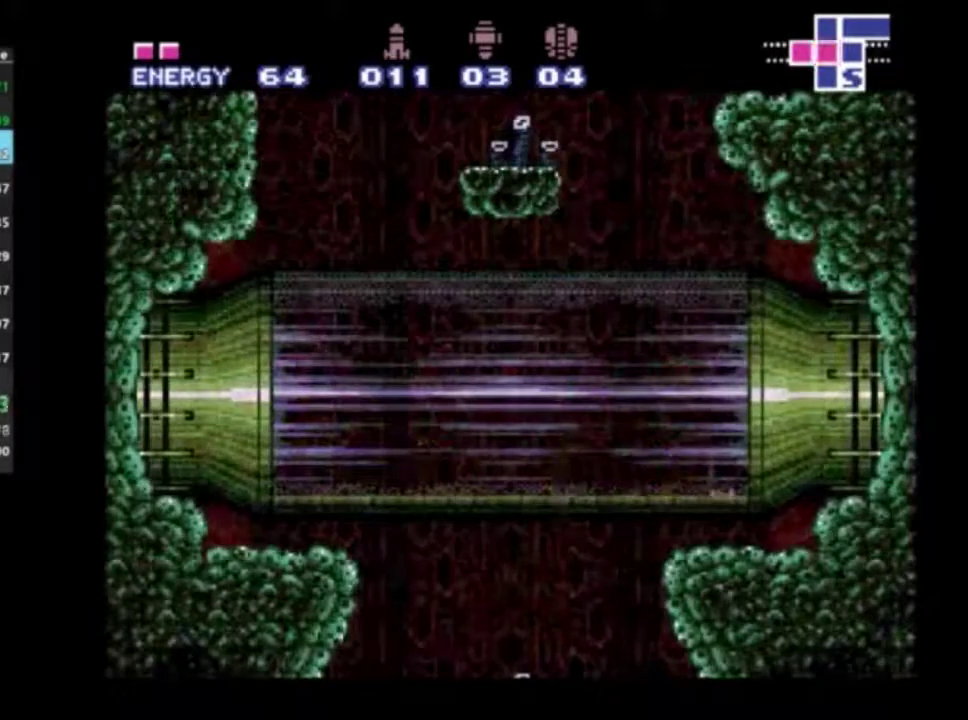
{"dt_ms": 300, "buttons": ["R2"], "left_stick": "right", "right_stick": "center", "events": []}
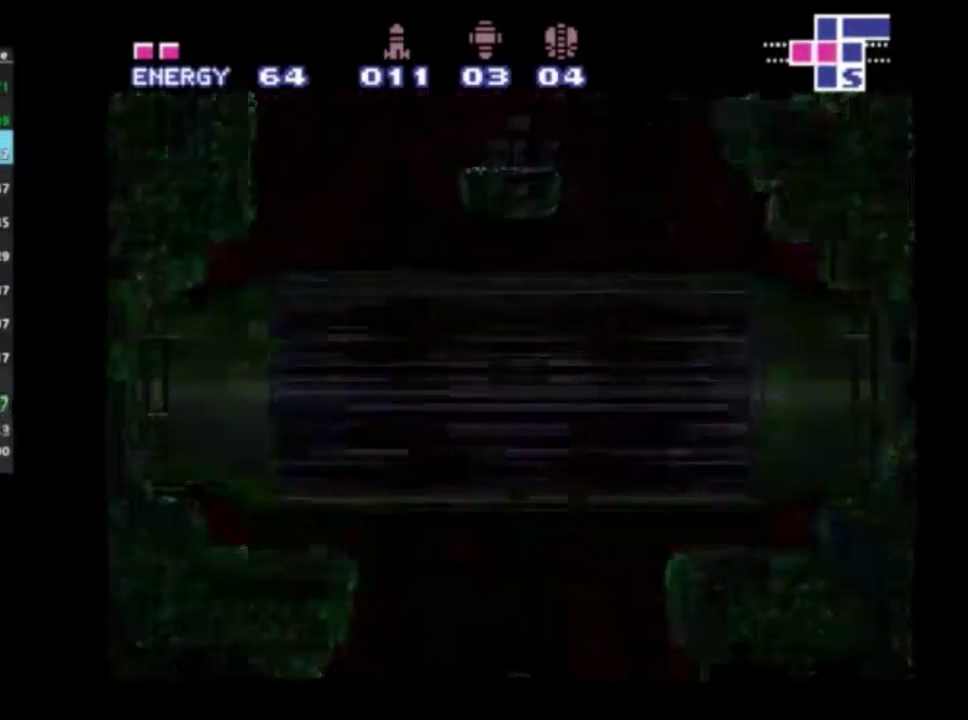
{"dt_ms": 500, "buttons": ["R2"], "left_stick": "right", "right_stick": "center", "events": []}
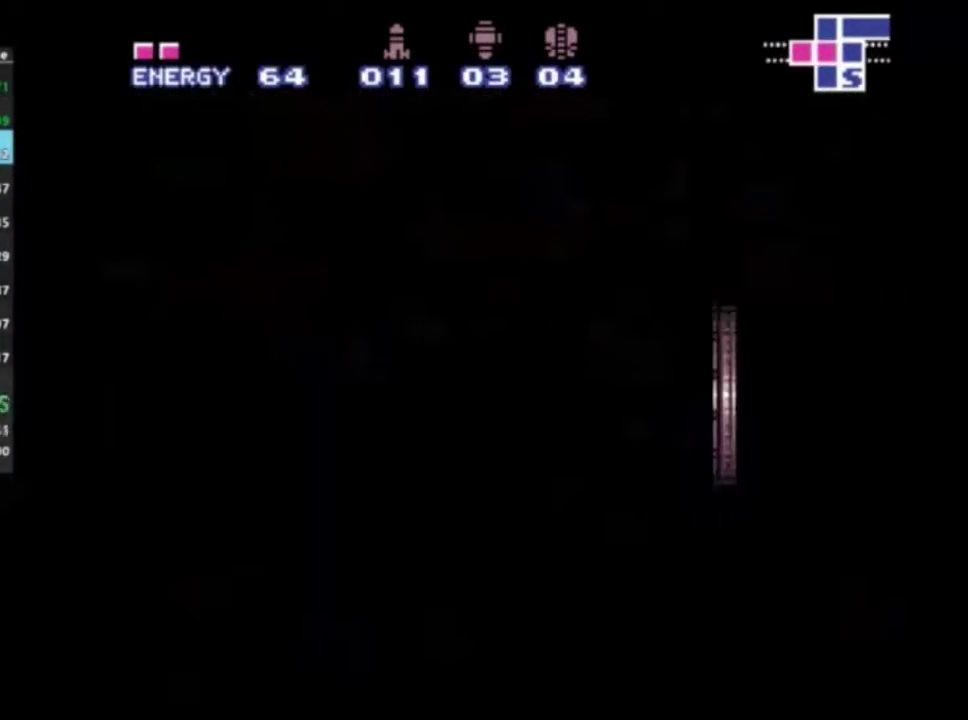
{"dt_ms": 500, "buttons": ["R2"], "left_stick": "right", "right_stick": "center", "events": []}
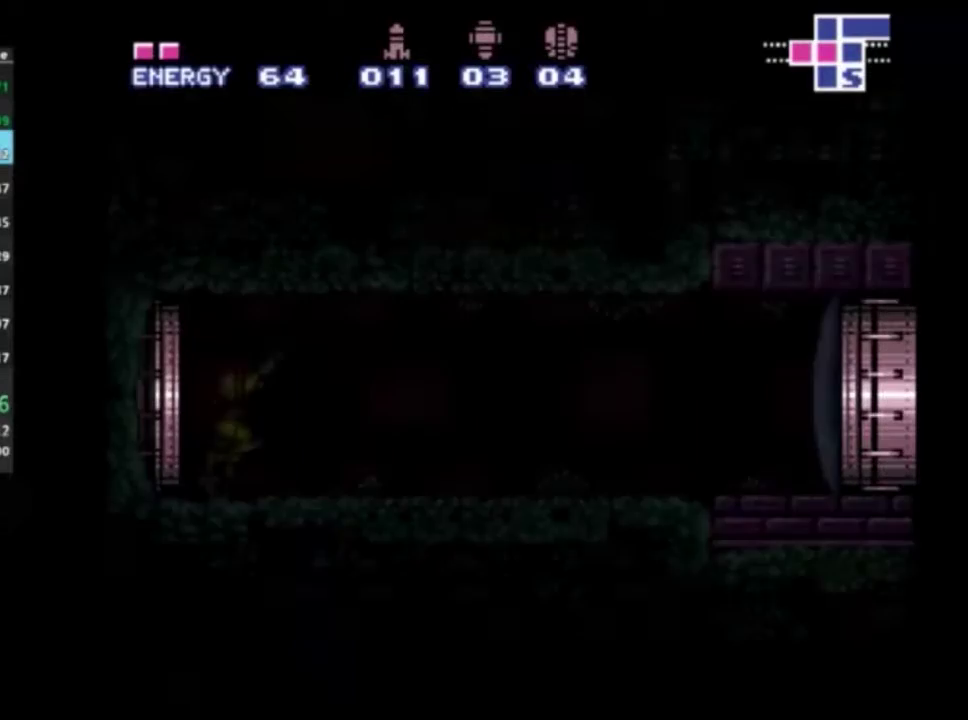
{"dt_ms": 600, "buttons": ["A", "R2"], "left_stick": "right", "right_stick": "center", "events": [[400, "X", "down"], [467, "X", "up"], [600, "A", "down"]]}
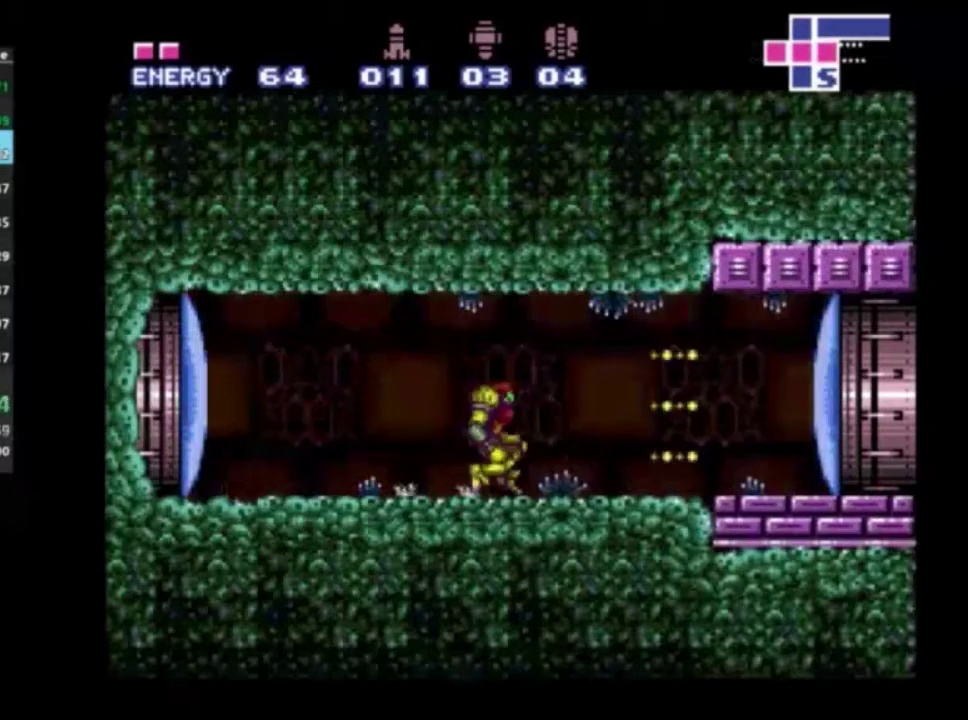
{"dt_ms": 400, "buttons": ["B", "L2", "R2"], "left_stick": "right", "right_stick": "center", "events": [[67, "A", "up"], [117, "L2", "down"], [350, "B", "down"]]}
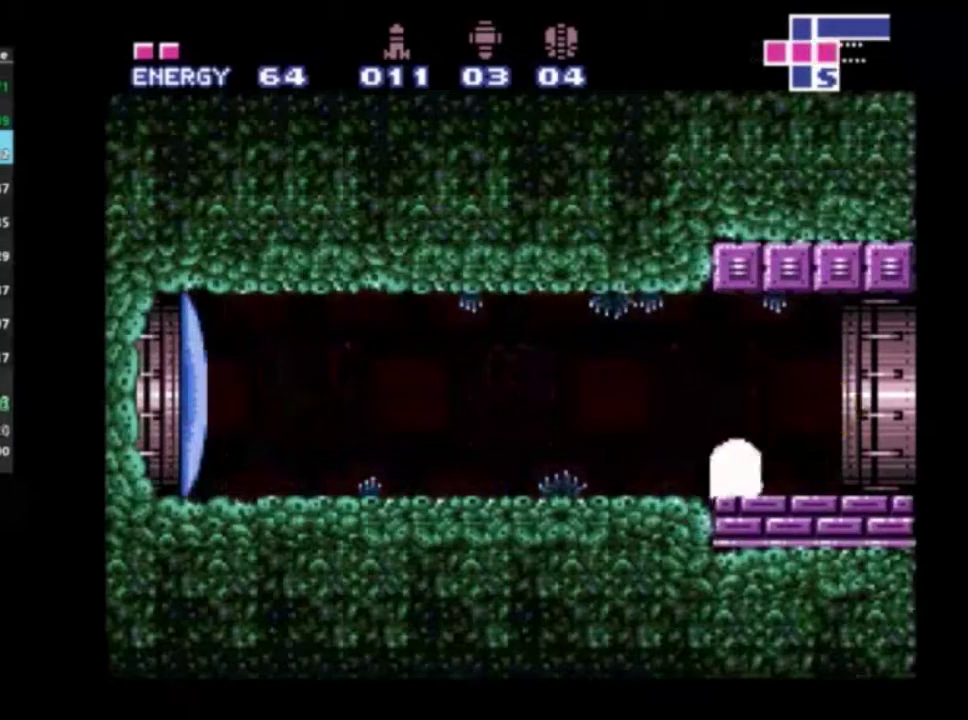
{"dt_ms": 500, "buttons": ["L2", "R2"], "left_stick": "right", "right_stick": "center", "events": [[33, "B", "up"]]}
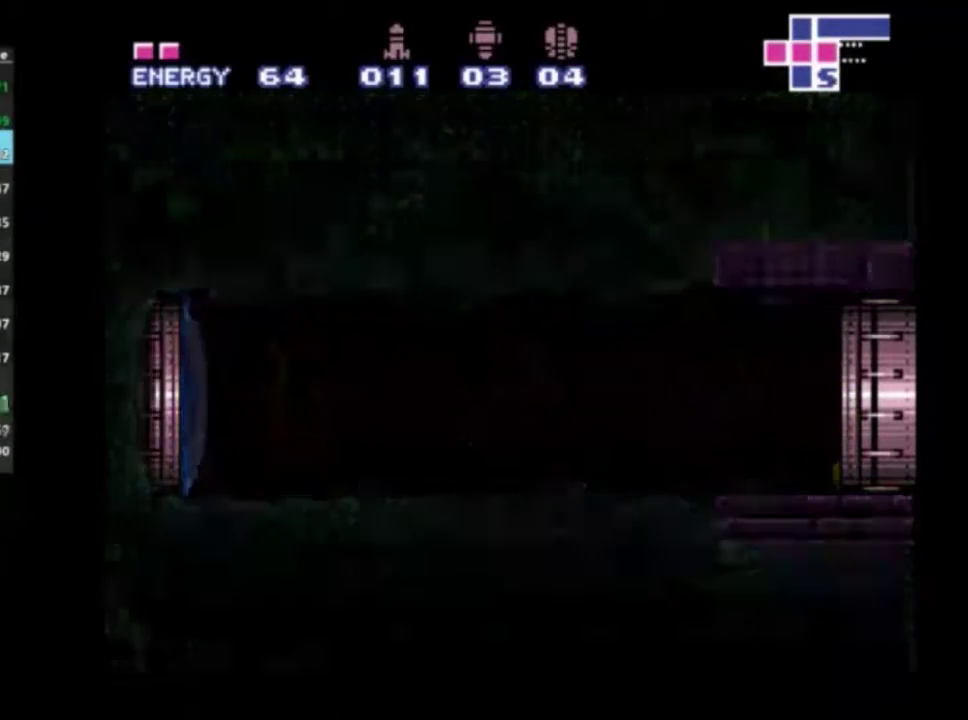
{"dt_ms": 500, "buttons": ["R2"], "left_stick": "right", "right_stick": "center", "events": [[50, "L2", "up"]]}
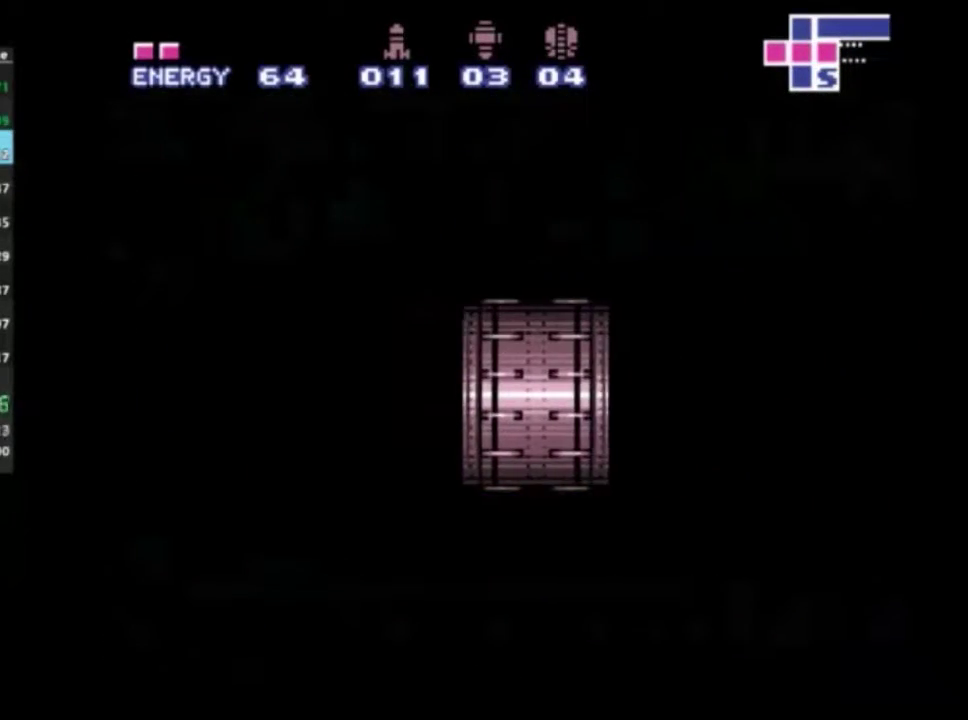
{"dt_ms": 500, "buttons": ["R2"], "left_stick": "right", "right_stick": "center", "events": []}
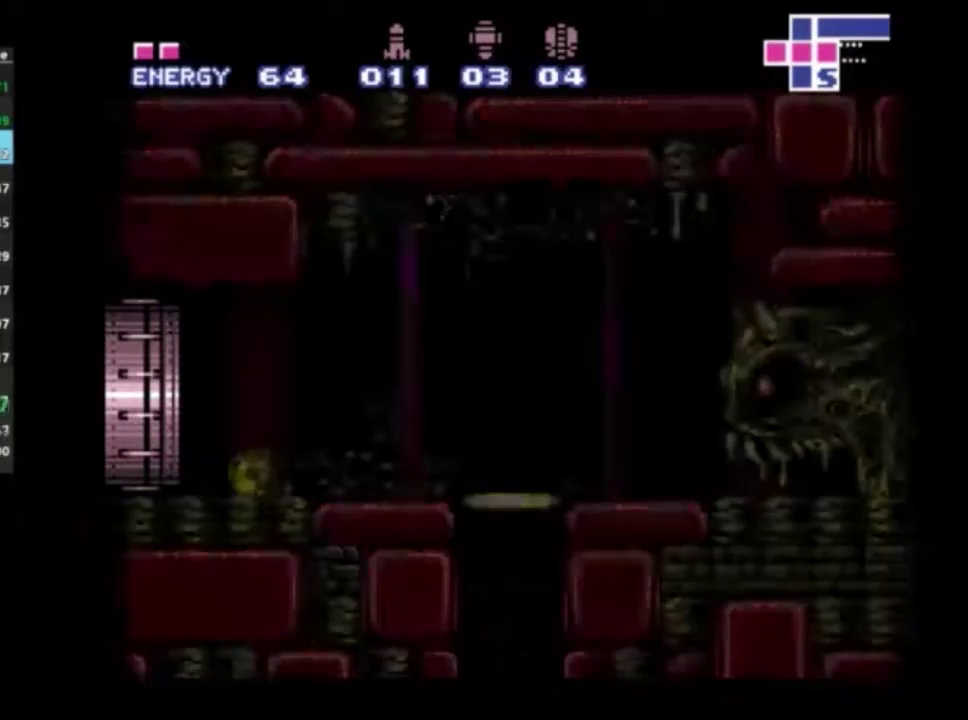
{"dt_ms": 500, "buttons": ["R2"], "left_stick": "right", "right_stick": "center", "events": []}
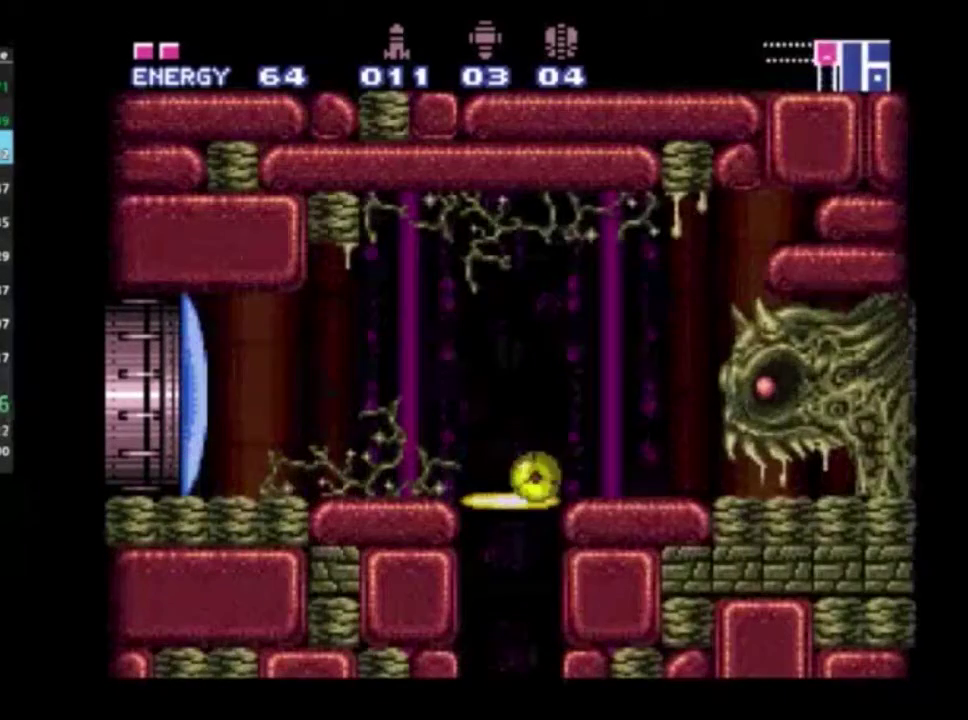
{"dt_ms": 500, "buttons": ["R2"], "left_stick": "right", "right_stick": "center", "events": []}
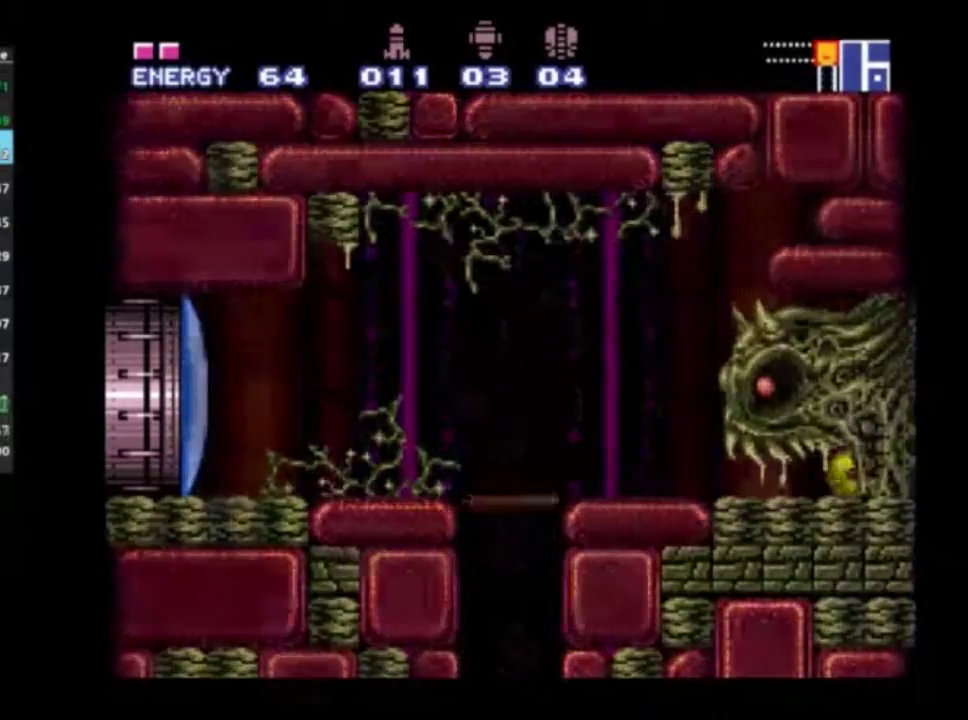
{"dt_ms": 300, "buttons": ["R2"], "left_stick": "right", "right_stick": "center", "events": []}